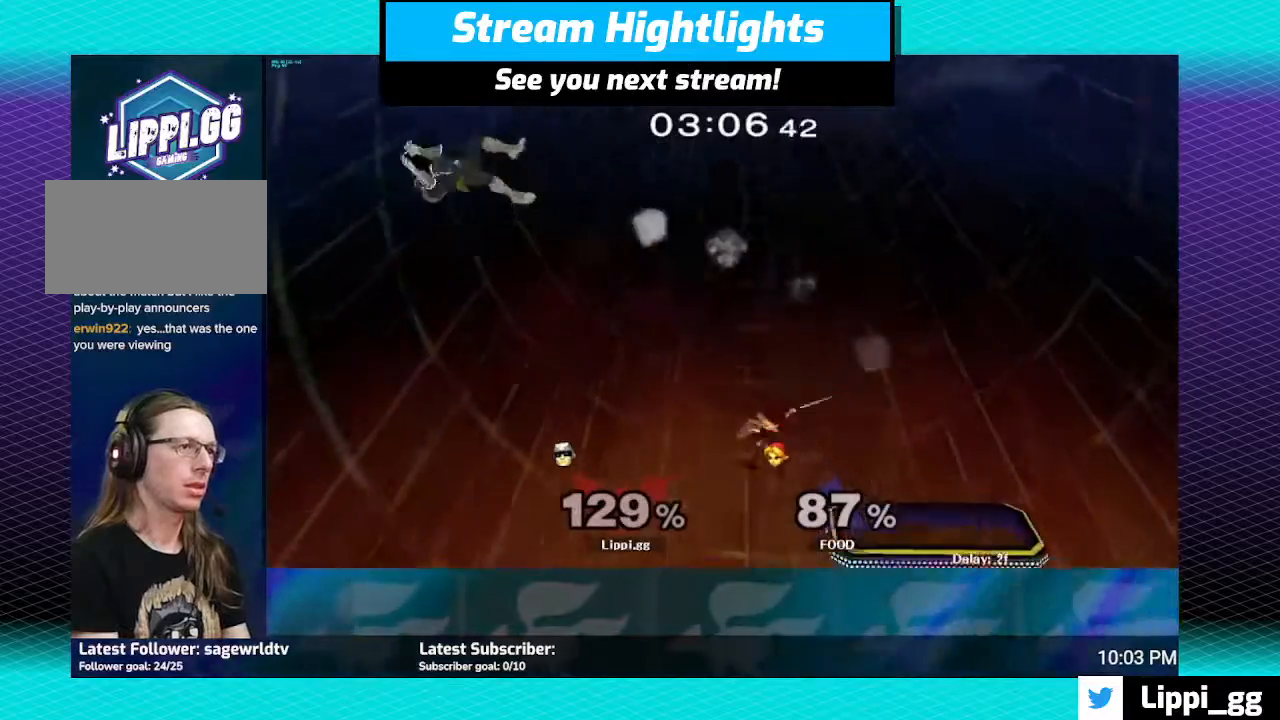
Gameplay with a controller (Nintendo layout); each line is a JSON object with the inputs held at the frame after it. "events" lists button and stick changes between this image and that frame as [ms after this image, input, new state], when the widget could be followed in between. Not read: L3 R3.
{"buttons": [], "left_stick": "right", "right_stick": "center", "events": [[134, "left_stick", "right"]]}
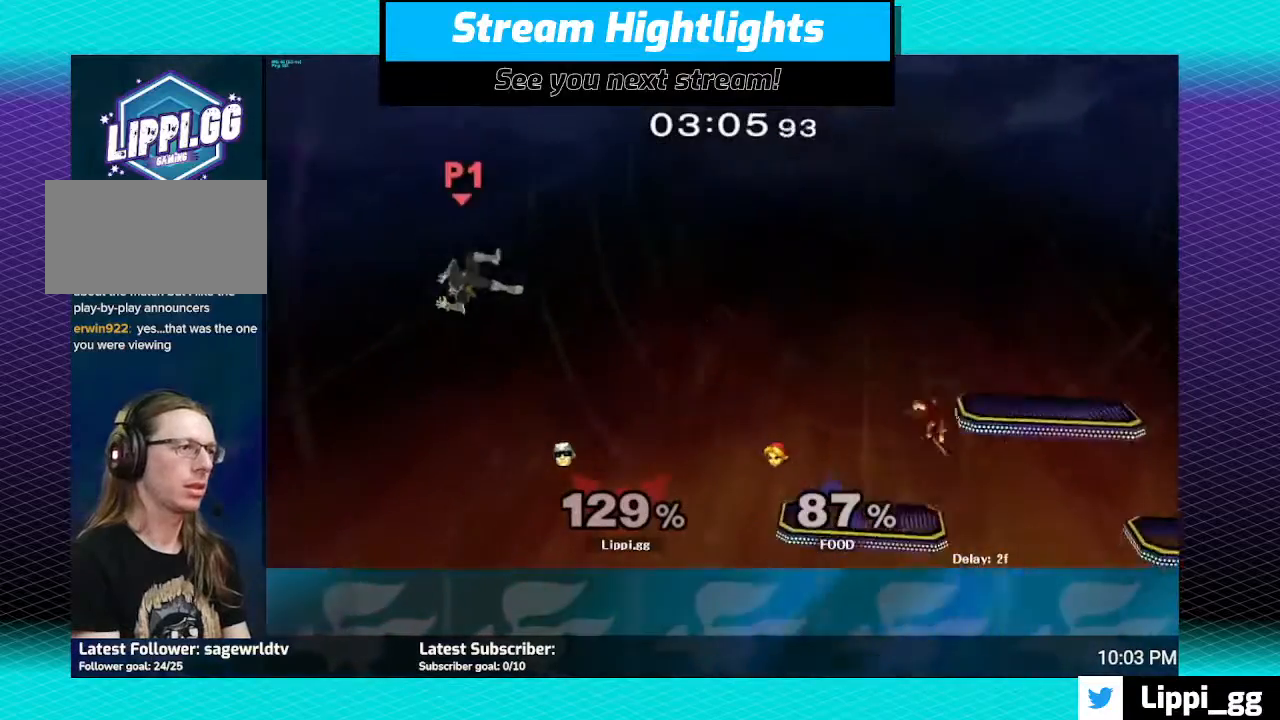
{"buttons": ["Y"], "left_stick": "right", "right_stick": "center", "events": [[367, "Y", "down"]]}
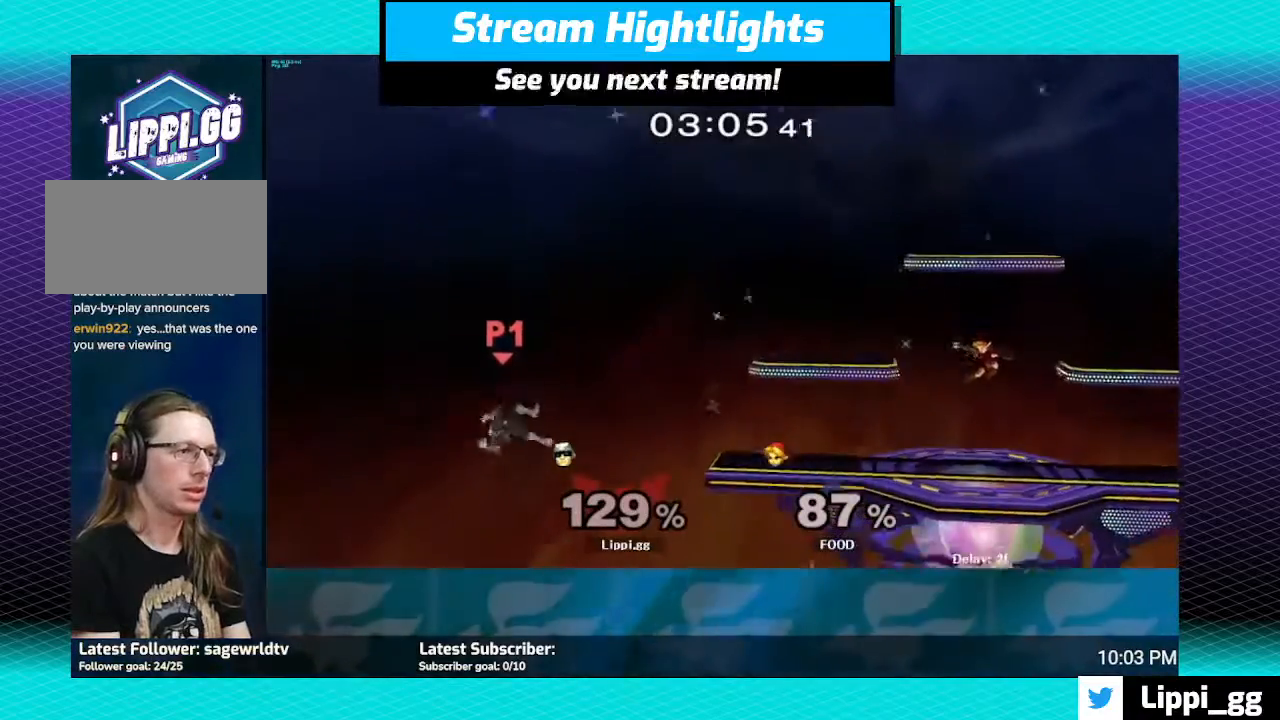
{"buttons": ["B"], "left_stick": "up", "right_stick": "center", "events": [[34, "Y", "up"], [334, "B", "down"], [367, "left_stick", "up"]]}
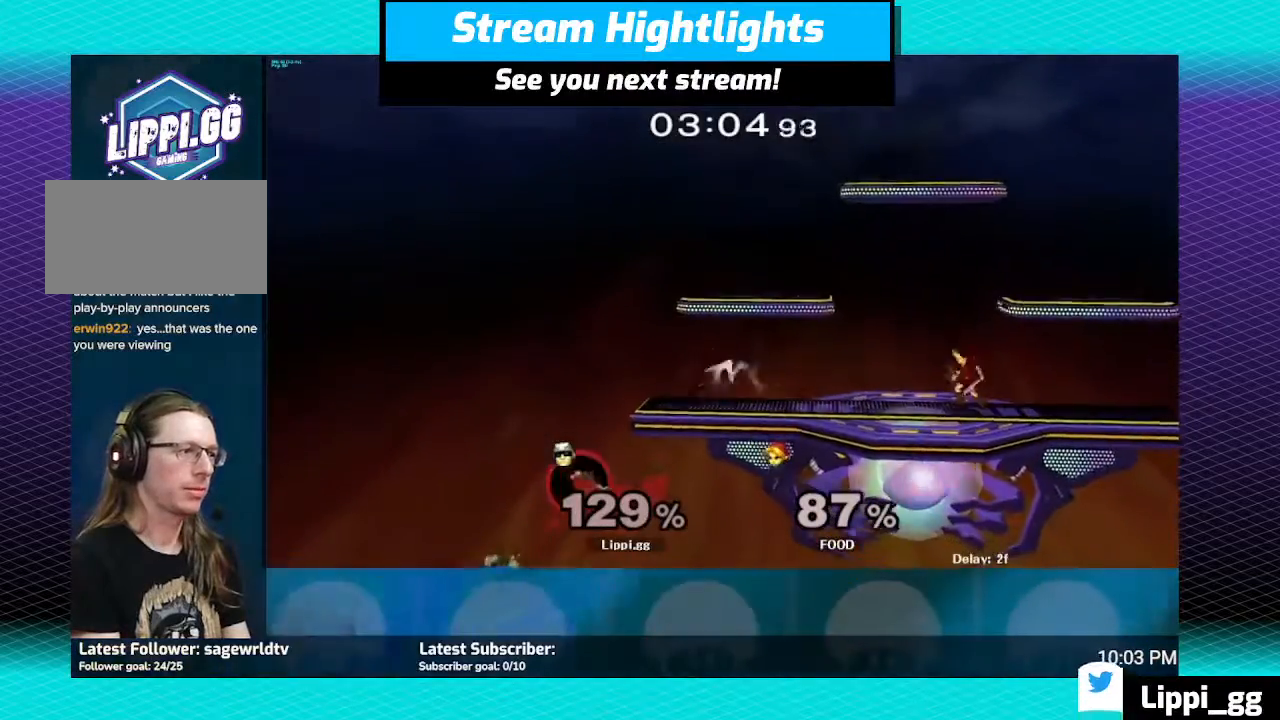
{"buttons": ["B"], "left_stick": "up-right", "right_stick": "center", "events": [[166, "left_stick", "up-right"]]}
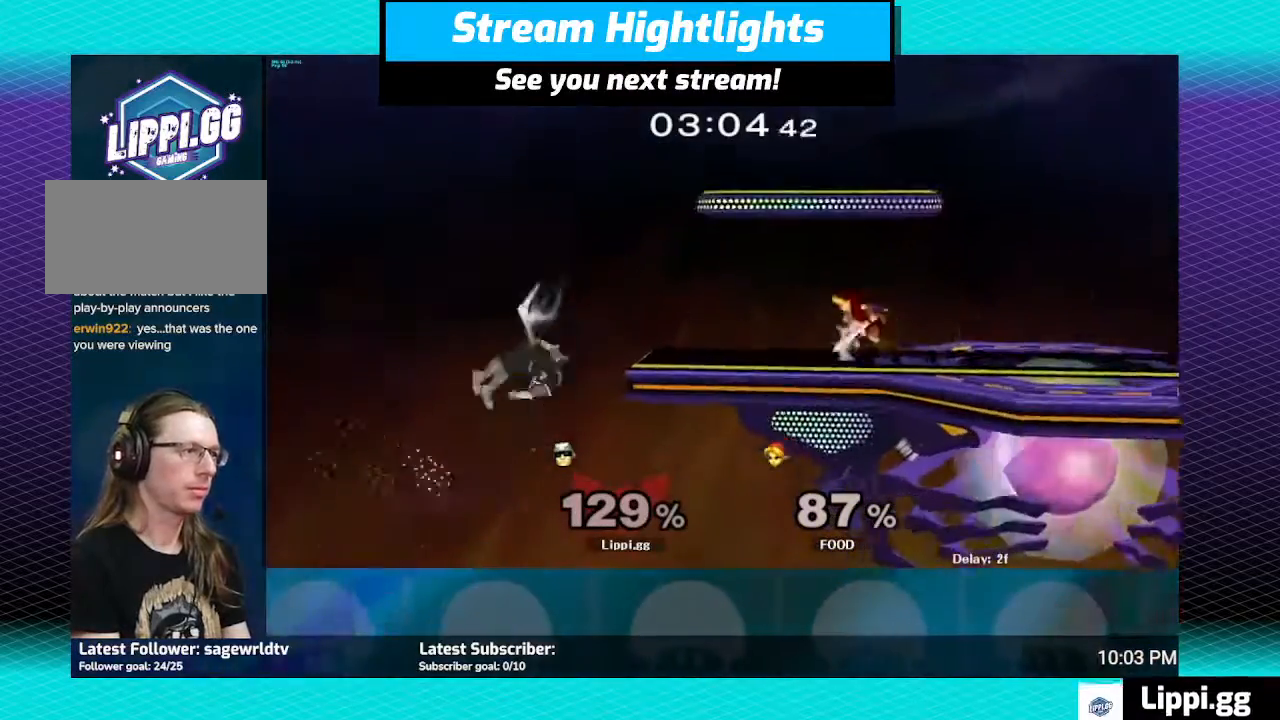
{"buttons": [], "left_stick": "center", "right_stick": "center", "events": [[34, "left_stick", "right"], [367, "B", "up"], [467, "left_stick", "center"]]}
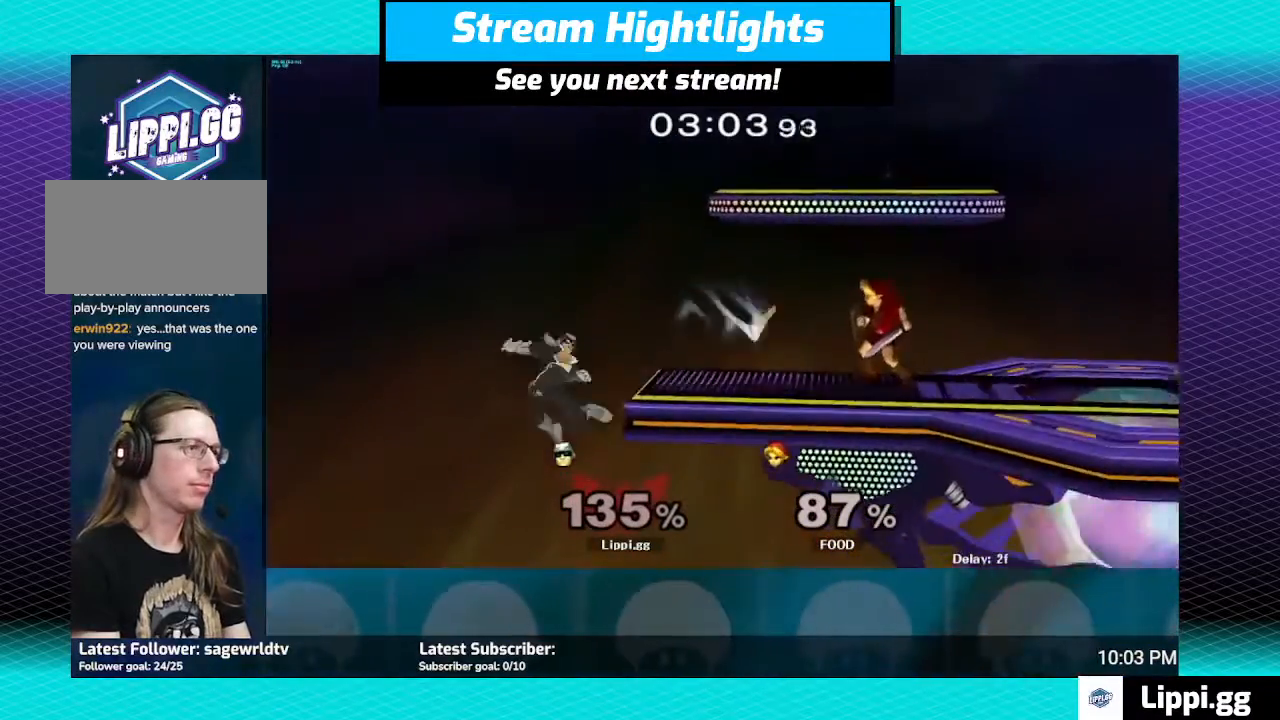
{"buttons": ["B"], "left_stick": "up", "right_stick": "center", "events": [[200, "left_stick", "up"], [300, "B", "down"]]}
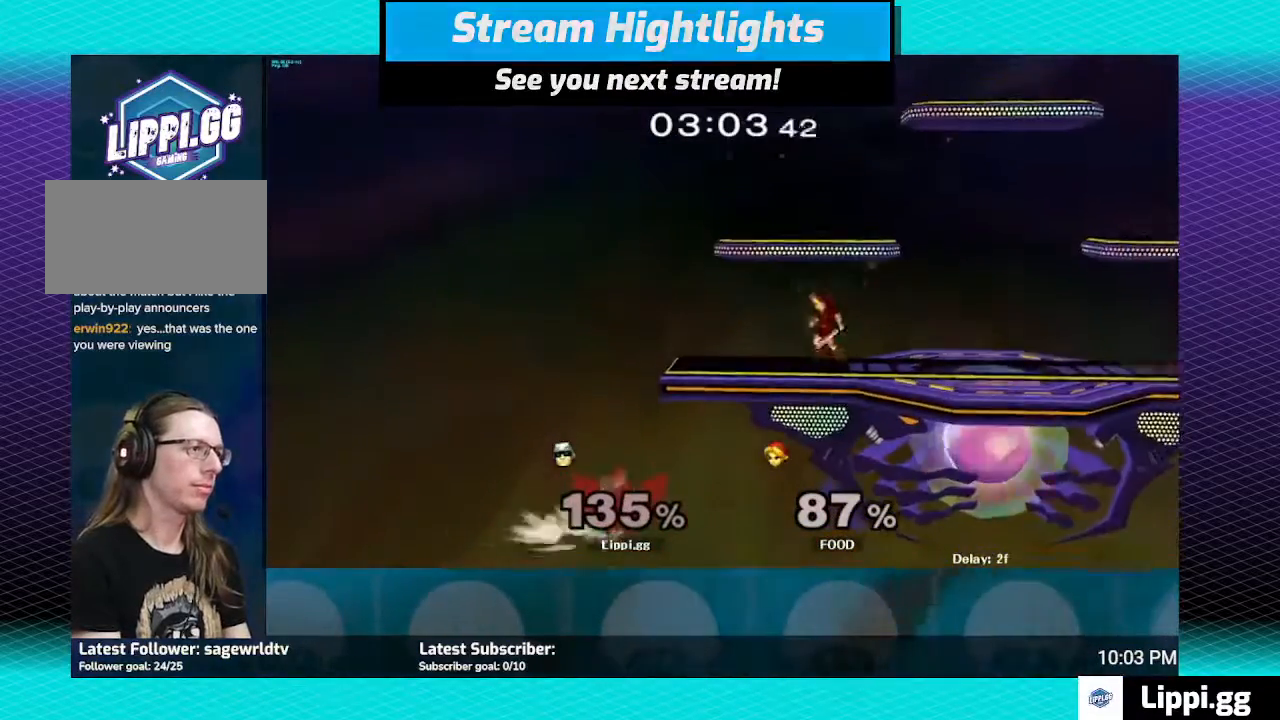
{"buttons": [], "left_stick": "center", "right_stick": "center", "events": [[334, "left_stick", "up-right"], [434, "B", "up"], [501, "left_stick", "center"]]}
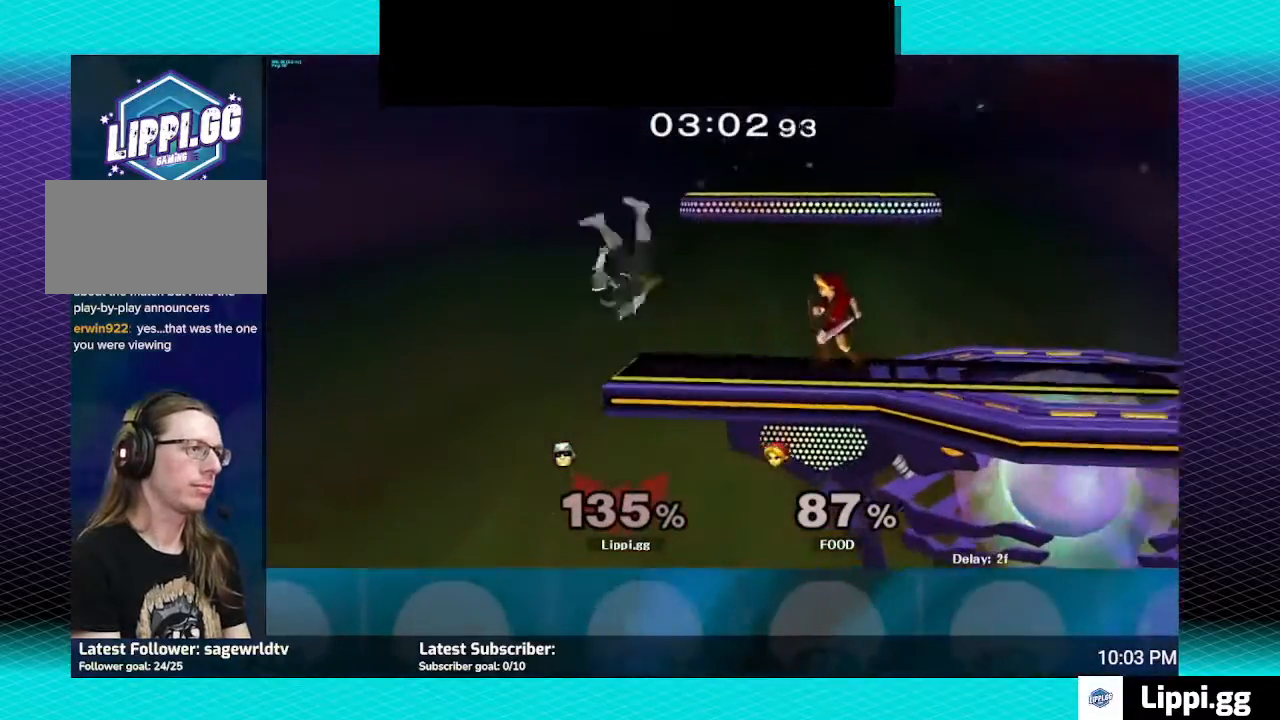
{"buttons": ["R1"], "left_stick": "center", "right_stick": "center", "events": [[267, "R1", "down"]]}
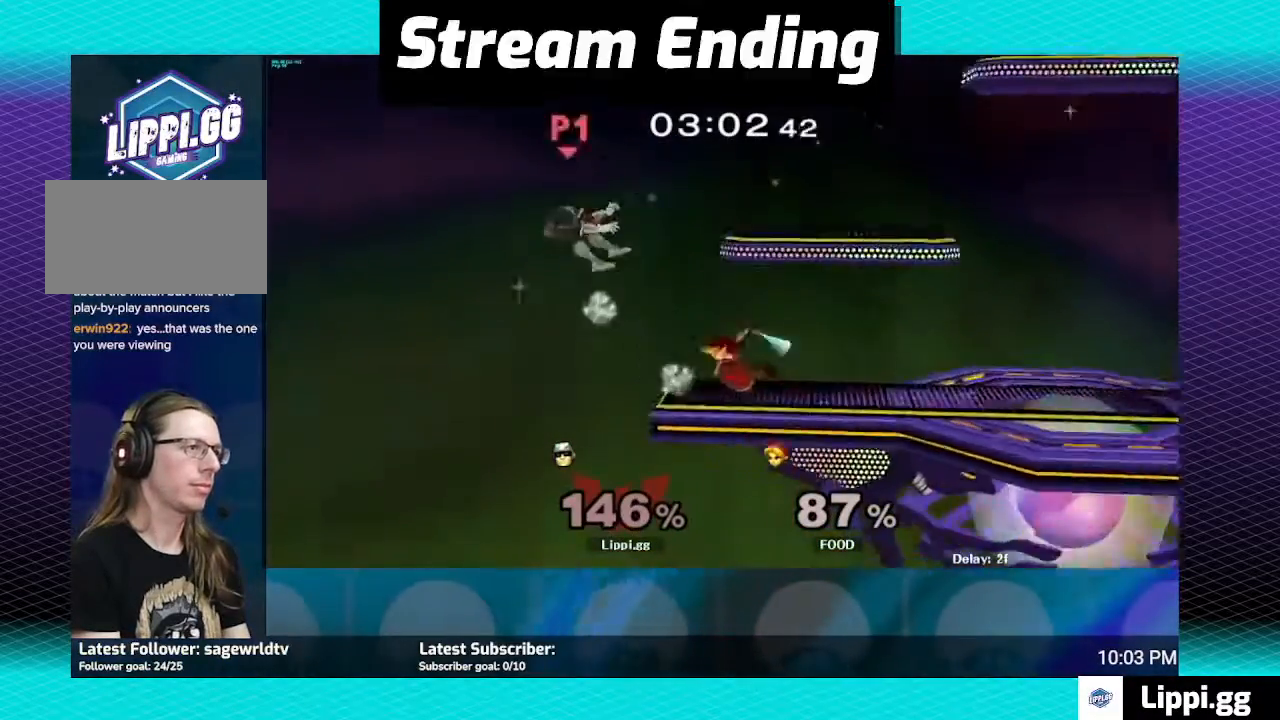
{"buttons": [], "left_stick": "right", "right_stick": "center", "events": [[234, "R1", "up"], [334, "left_stick", "right"]]}
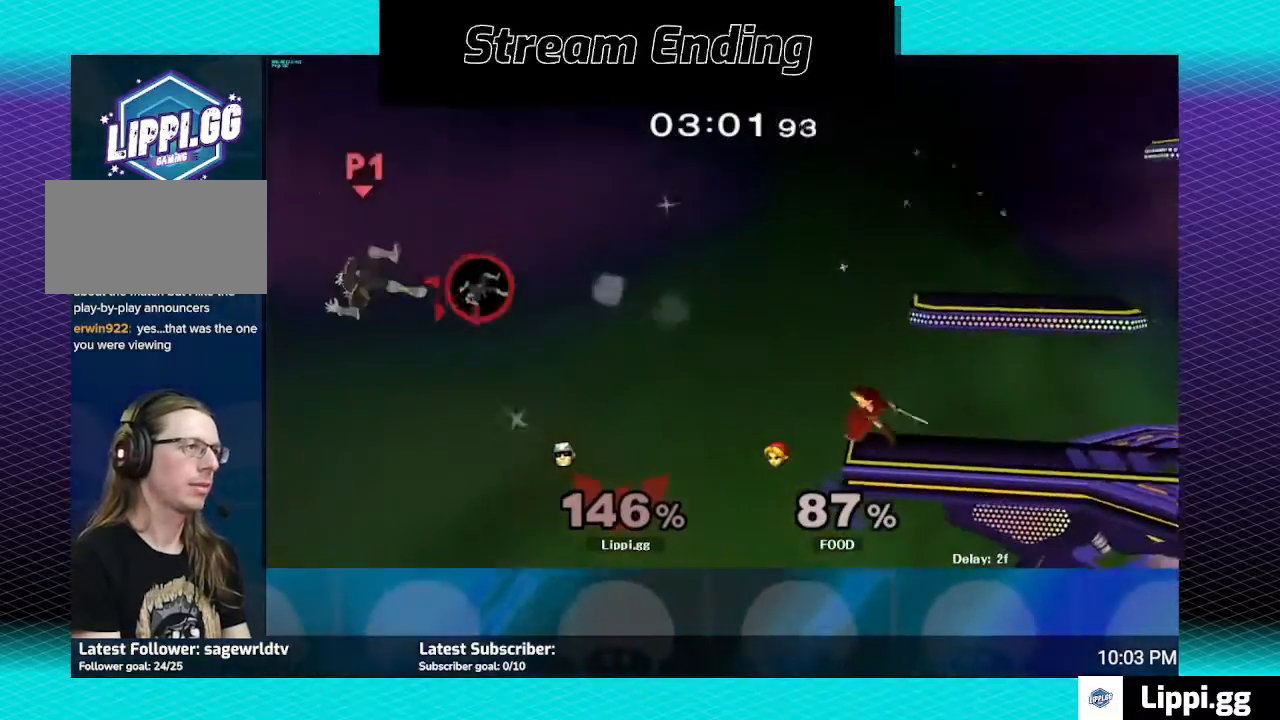
{"buttons": [], "left_stick": "right", "right_stick": "center", "events": [[66, "Y", "down"], [133, "Y", "up"], [233, "Y", "down"], [300, "Y", "up"]]}
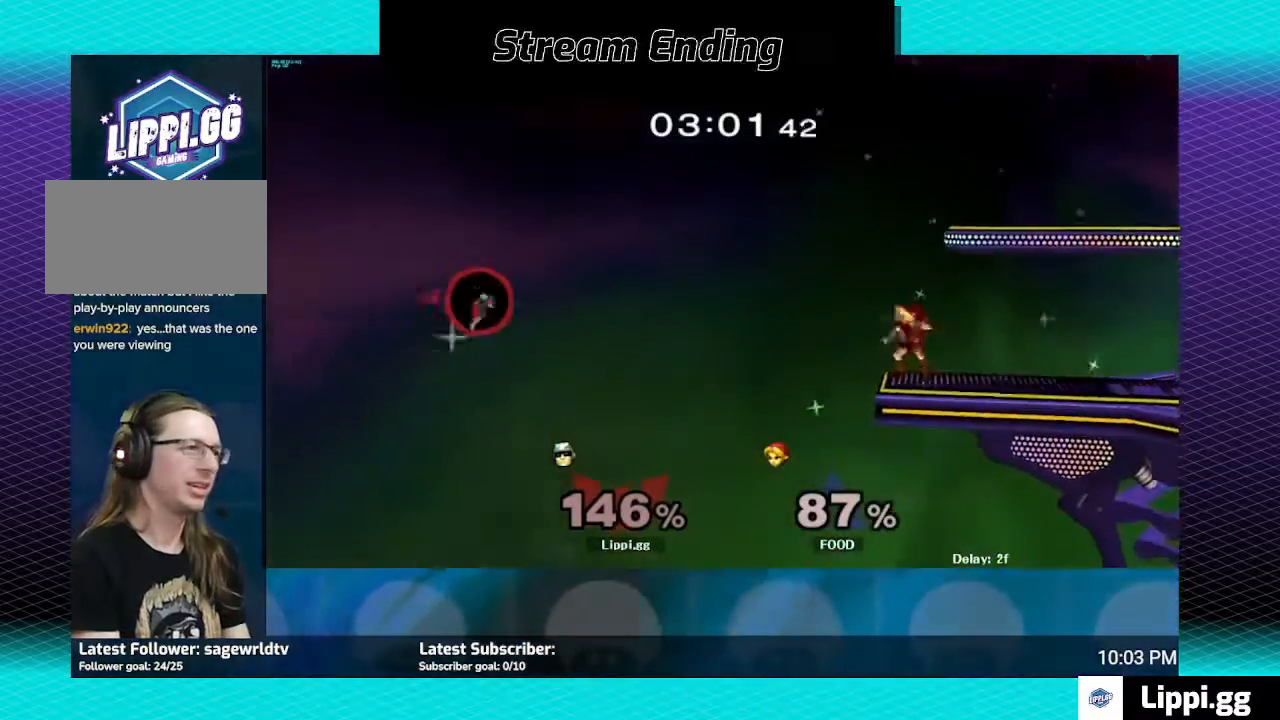
{"buttons": ["Y"], "left_stick": "right", "right_stick": "center", "events": [[167, "Y", "down"], [267, "Y", "up"], [300, "Y", "down"]]}
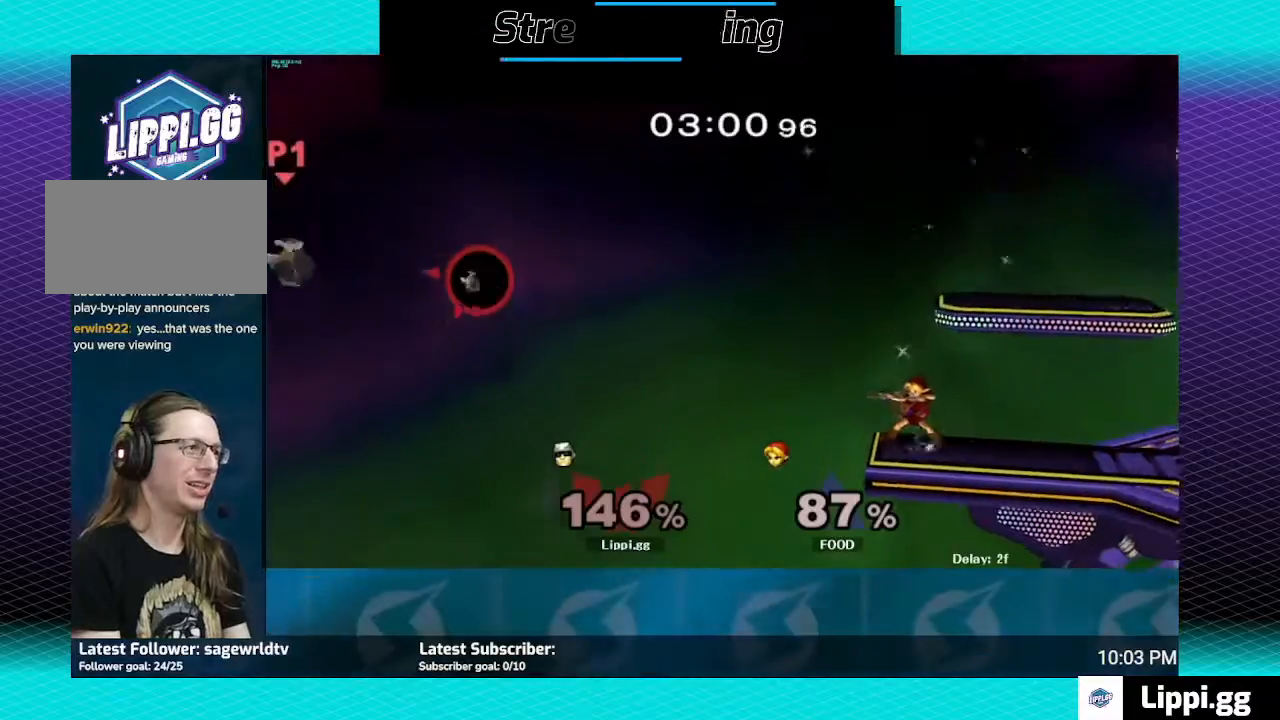
{"buttons": ["B"], "left_stick": "right", "right_stick": "center", "events": [[34, "Y", "up"], [234, "B", "down"], [267, "left_stick", "down"], [467, "left_stick", "right"]]}
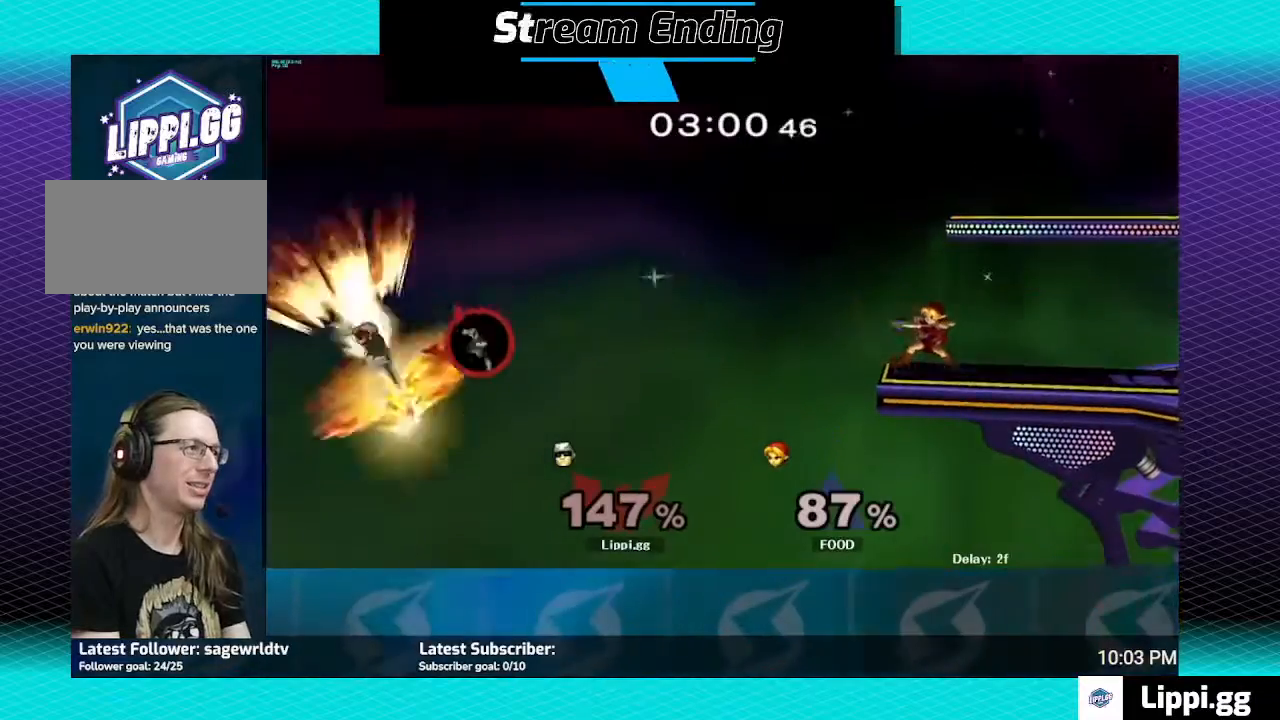
{"buttons": ["B"], "left_stick": "up", "right_stick": "center", "events": [[67, "B", "up"], [100, "left_stick", "center"], [200, "B", "down"], [200, "left_stick", "up-right"], [267, "B", "up"], [333, "left_stick", "up"], [367, "B", "down"], [434, "B", "up"], [500, "B", "down"]]}
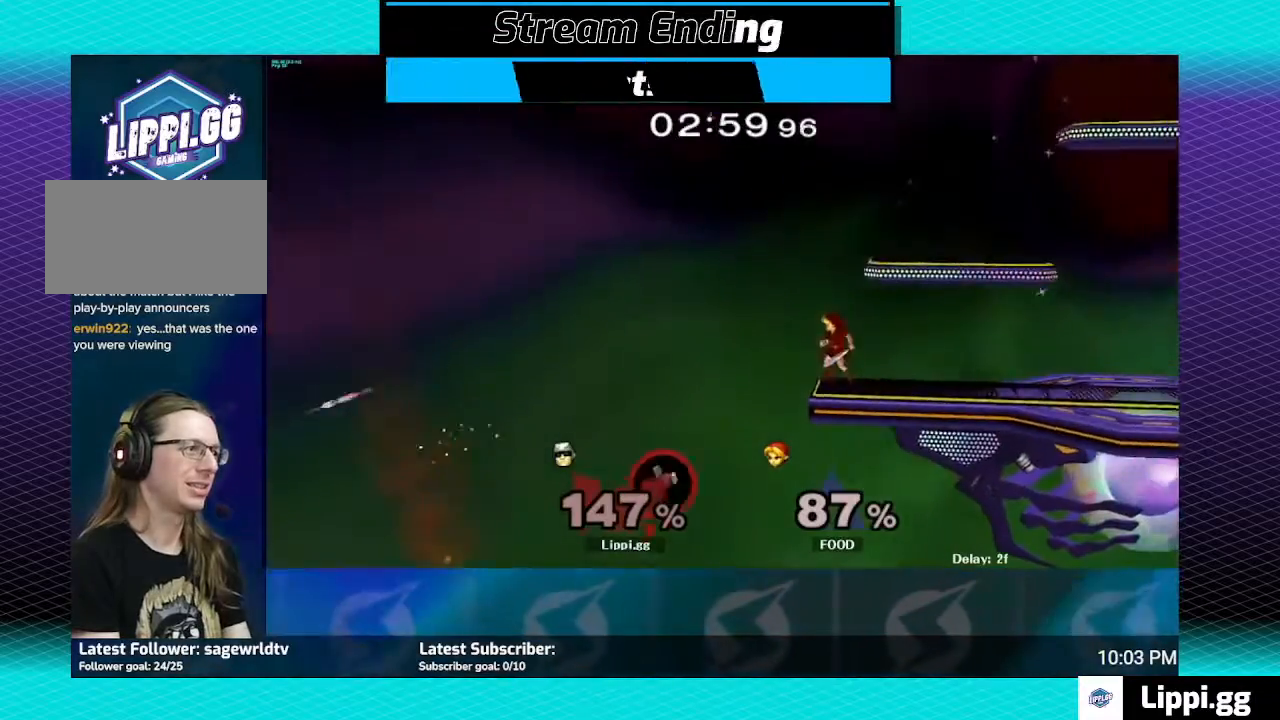
{"buttons": [], "left_stick": "up", "right_stick": "center", "events": [[134, "B", "up"], [201, "Y", "down"], [367, "Y", "up"]]}
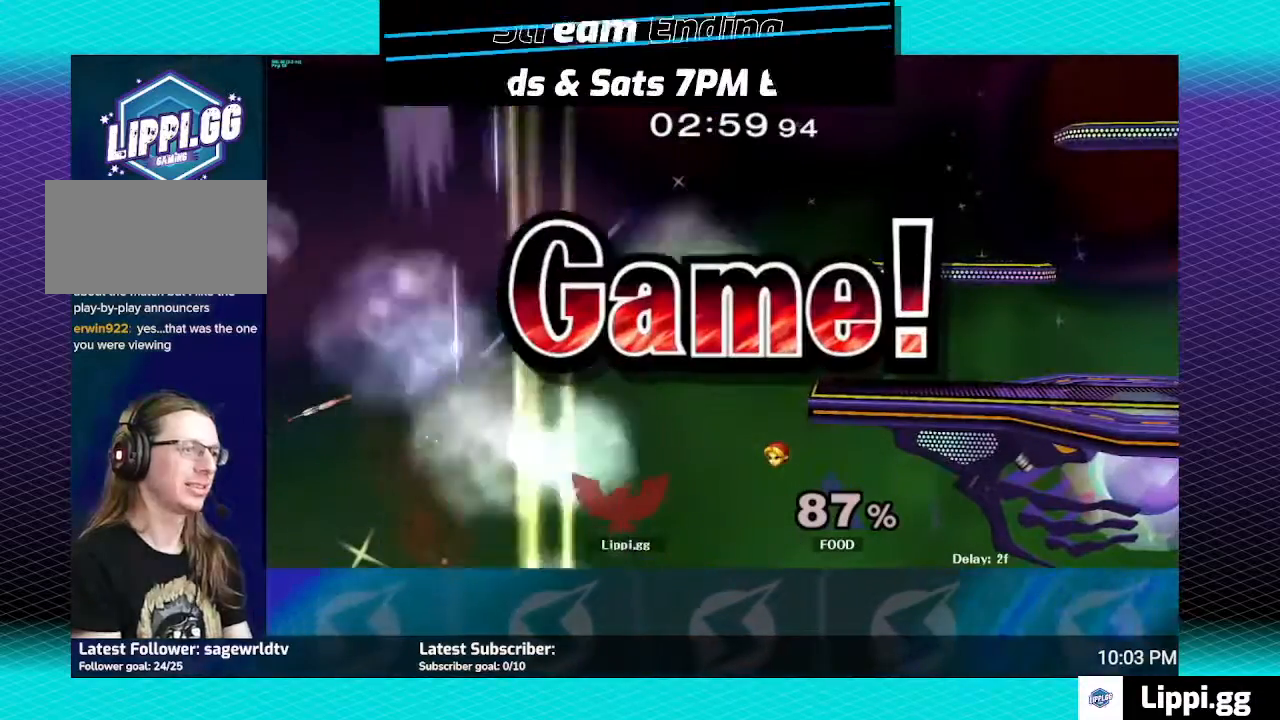
{"buttons": [], "left_stick": "center", "right_stick": "center", "events": [[33, "left_stick", "center"]]}
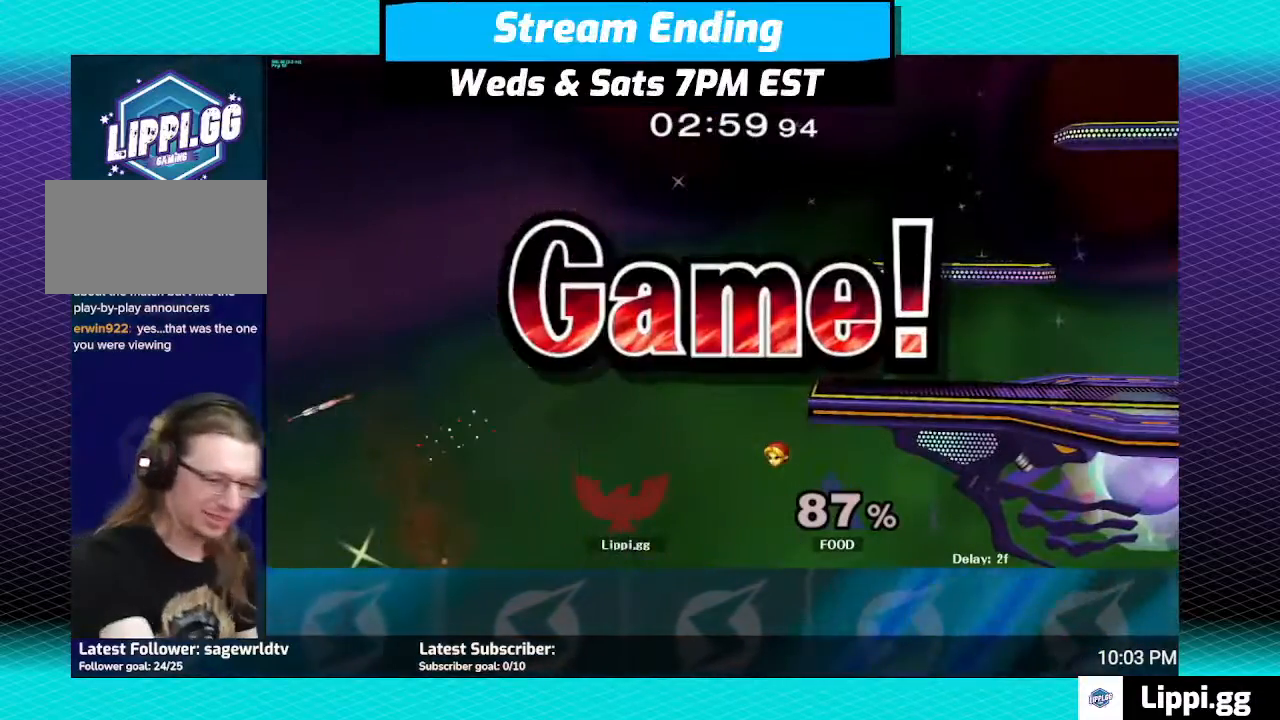
{"buttons": ["Y"], "left_stick": "right", "right_stick": "center", "events": [[334, "left_stick", "right"], [467, "Y", "down"]]}
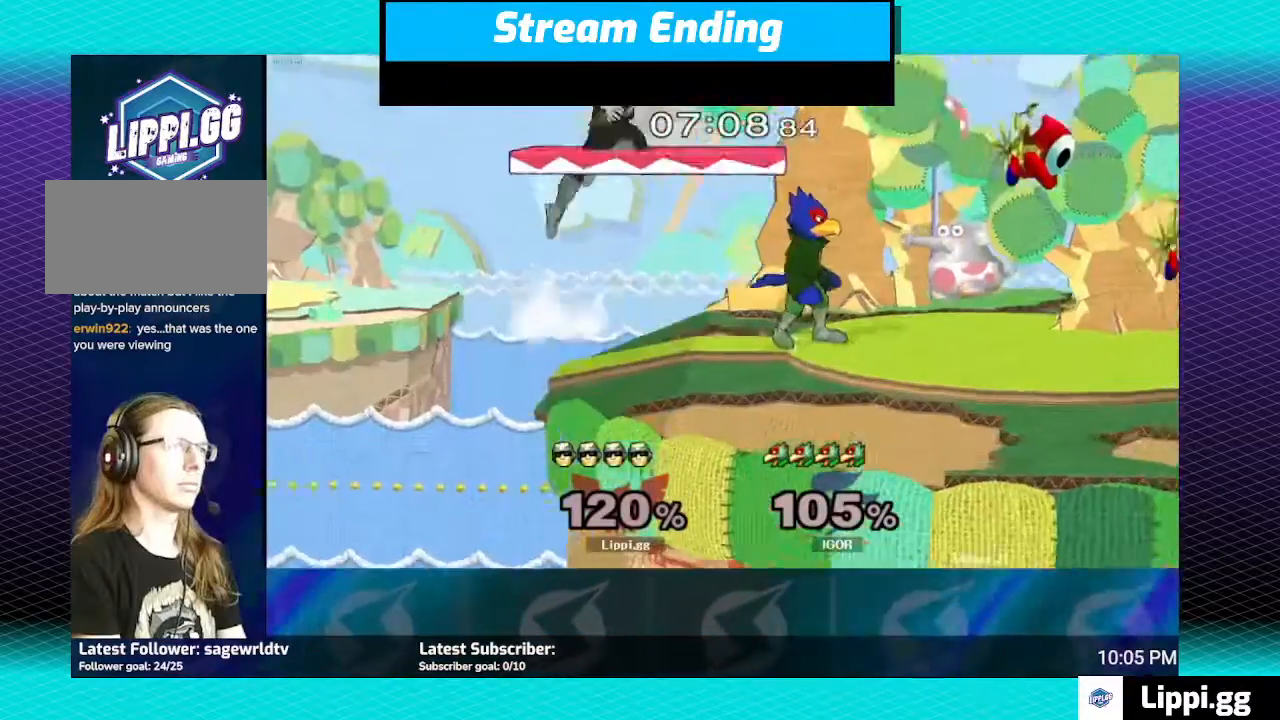
{"buttons": [], "left_stick": "right", "right_stick": "center", "events": [[33, "Y", "up"]]}
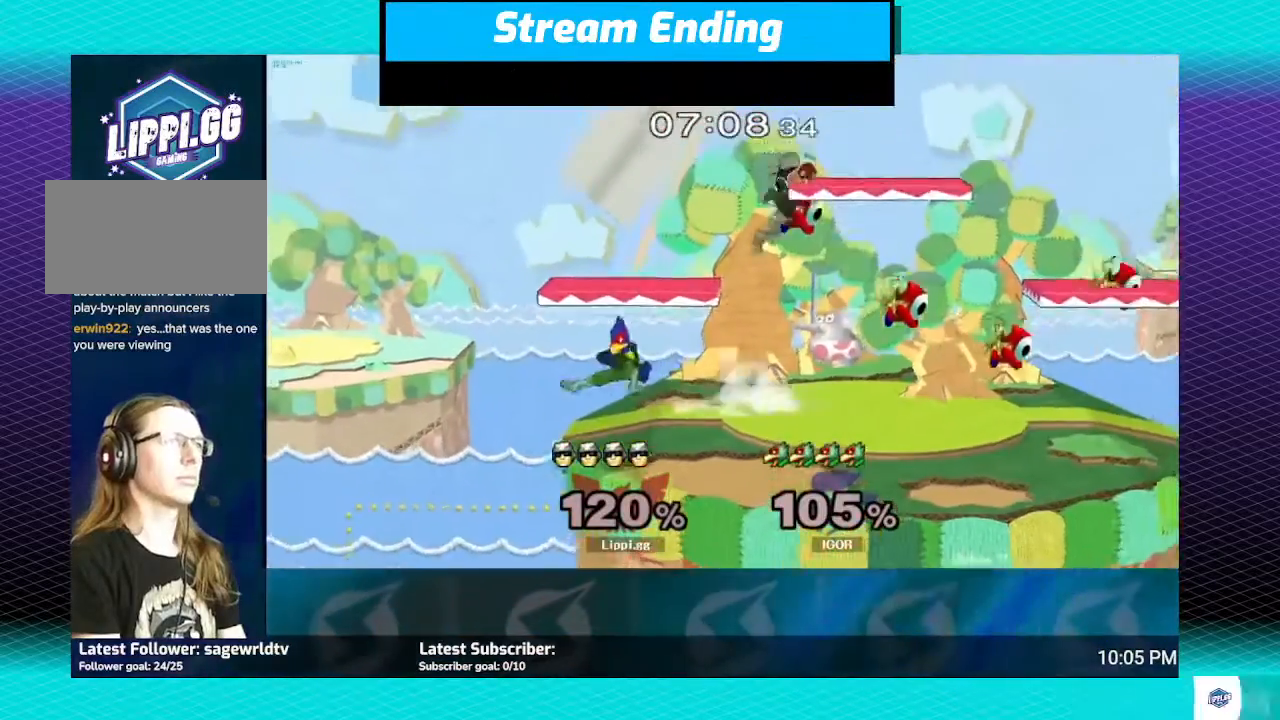
{"buttons": ["A"], "left_stick": "left", "right_stick": "center", "events": [[334, "left_stick", "center"], [401, "left_stick", "left"], [467, "A", "down"]]}
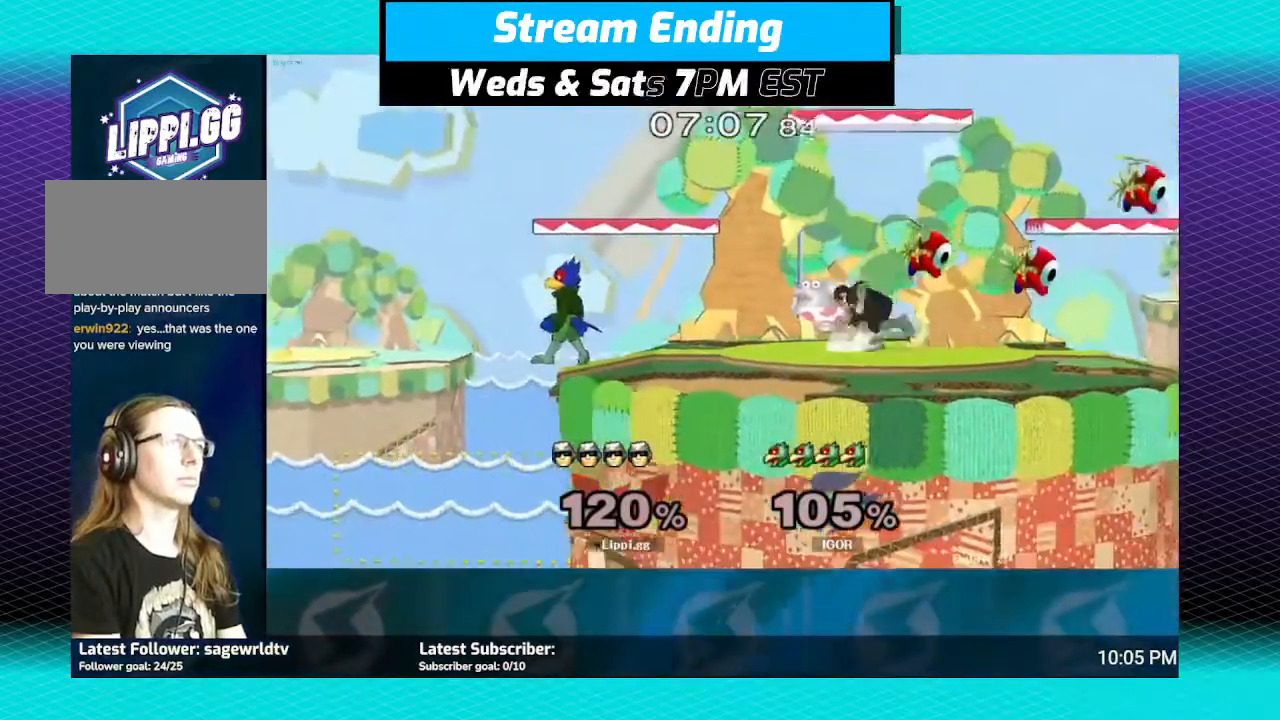
{"buttons": [], "left_stick": "left", "right_stick": "center", "events": [[434, "A", "up"]]}
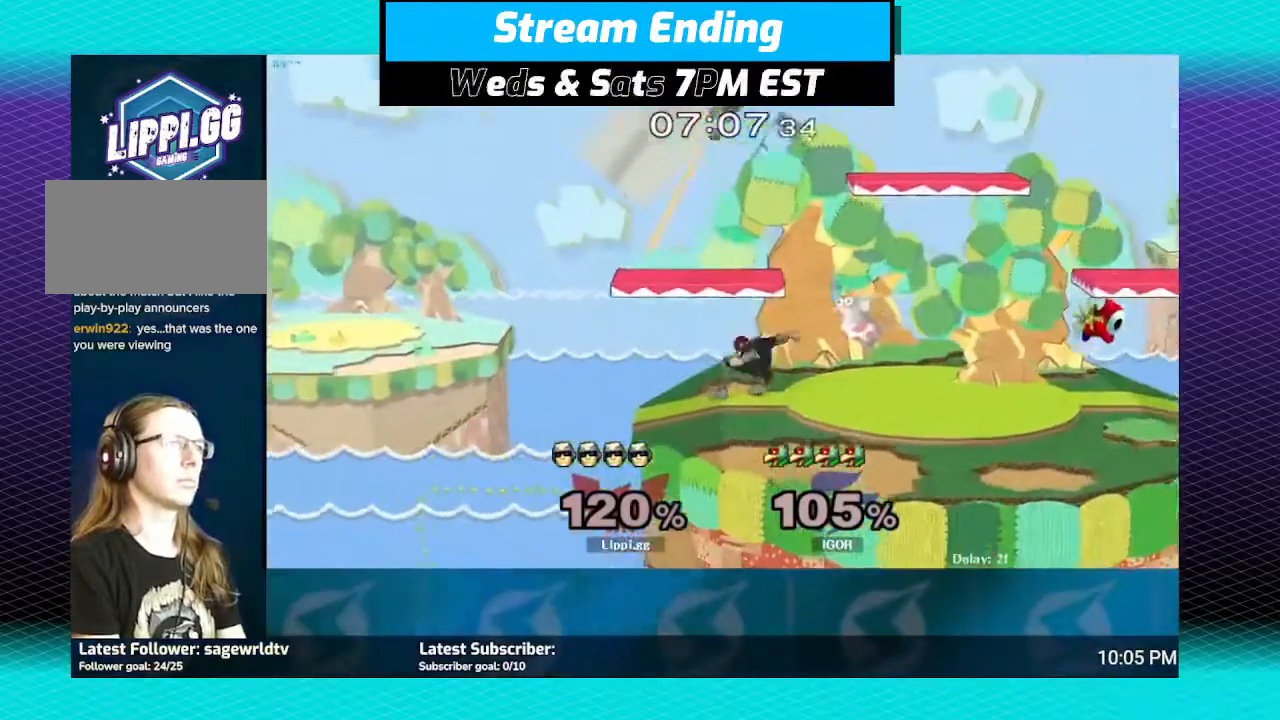
{"buttons": [], "left_stick": "right", "right_stick": "center", "events": [[67, "left_stick", "center"], [434, "left_stick", "right"]]}
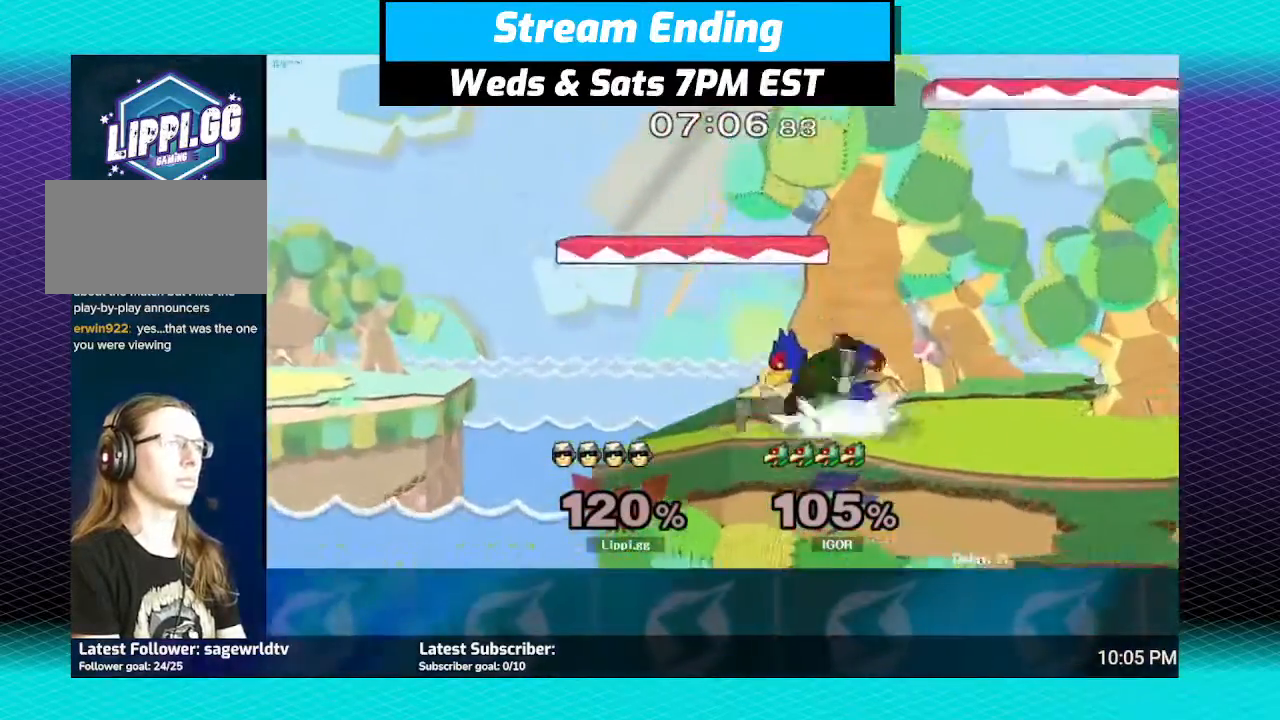
{"buttons": [], "left_stick": "right", "right_stick": "center", "events": [[167, "A", "down"], [333, "A", "up"], [367, "A", "down"], [434, "A", "up"]]}
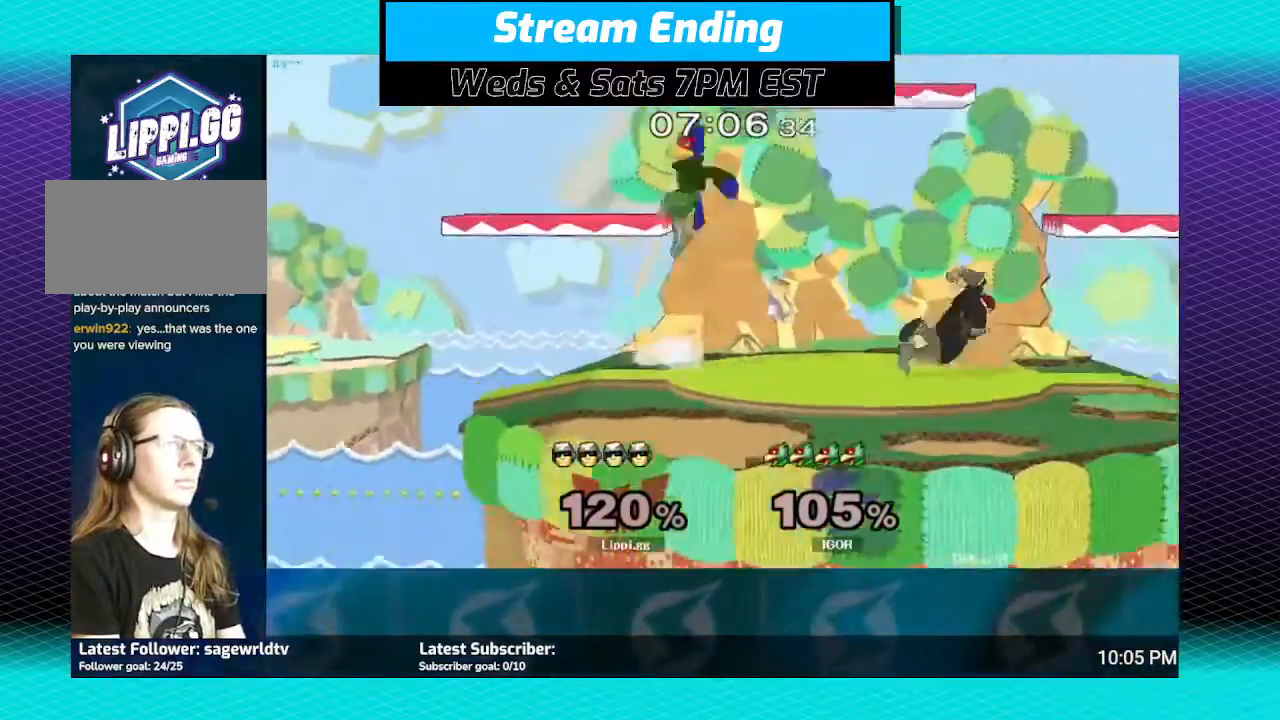
{"buttons": [], "left_stick": "center", "right_stick": "center", "events": [[34, "left_stick", "center"]]}